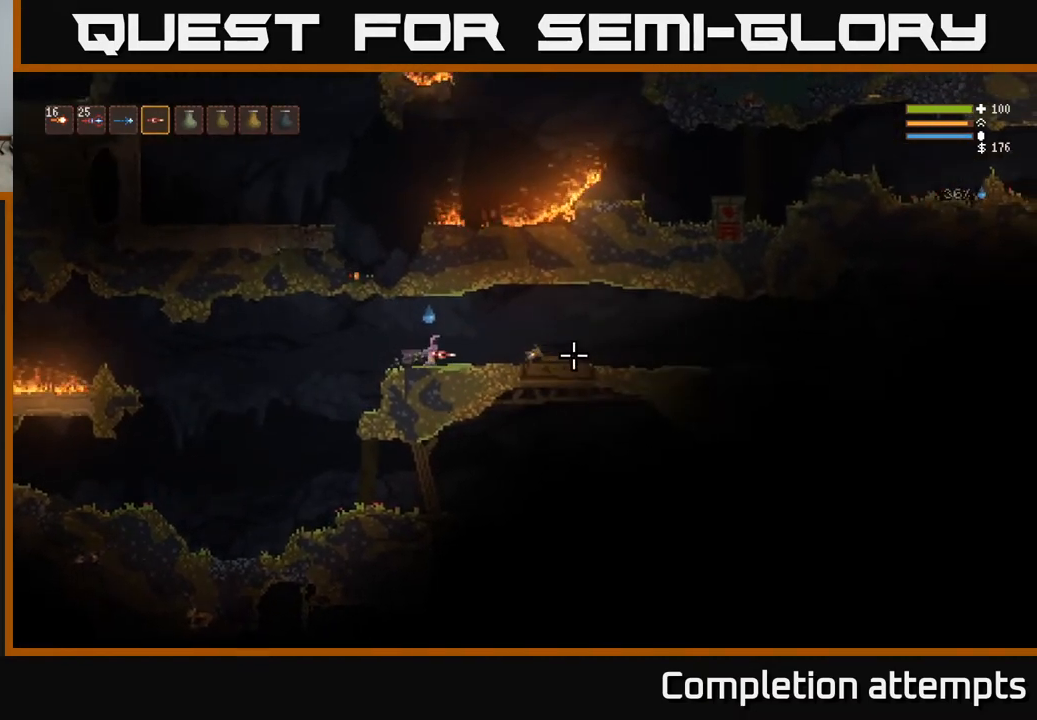
Gameplay with a controller (Xbox layout); each line is a JSON object with the inputs held at the frame after it. "events" lists button and stick changes between this image and that frame as [ms after this image, input, new state], when the widget could be followed in between.
{"buttons": [], "left_stick": "right", "right_stick": "right", "events": [[100, "L2", "down"], [217, "L2", "up"]]}
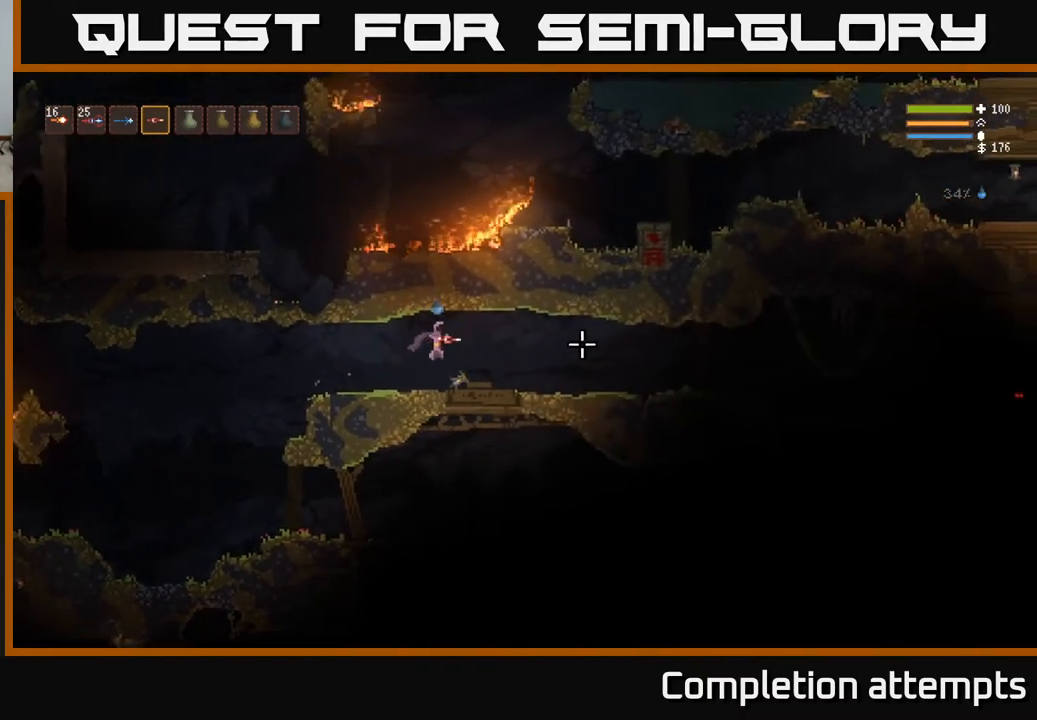
{"buttons": [], "left_stick": "right", "right_stick": "right", "events": []}
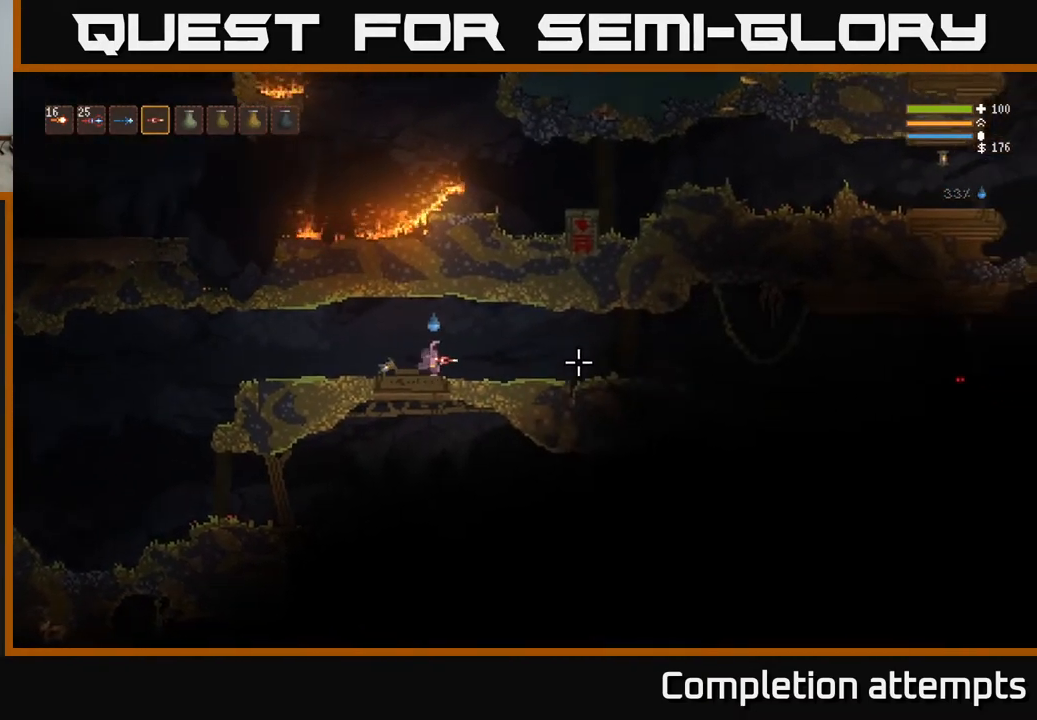
{"buttons": [], "left_stick": "right", "right_stick": "right", "events": [[117, "L2", "down"], [217, "L2", "up"], [217, "R2", "down"], [283, "R2", "up"]]}
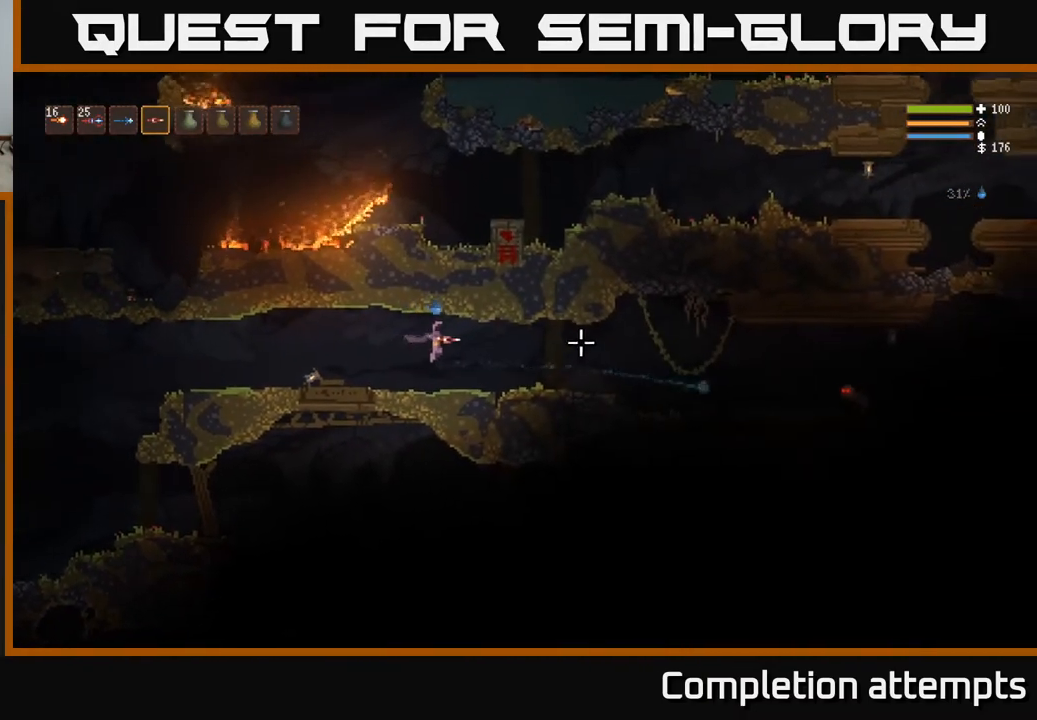
{"buttons": [], "left_stick": "right", "right_stick": "right", "events": []}
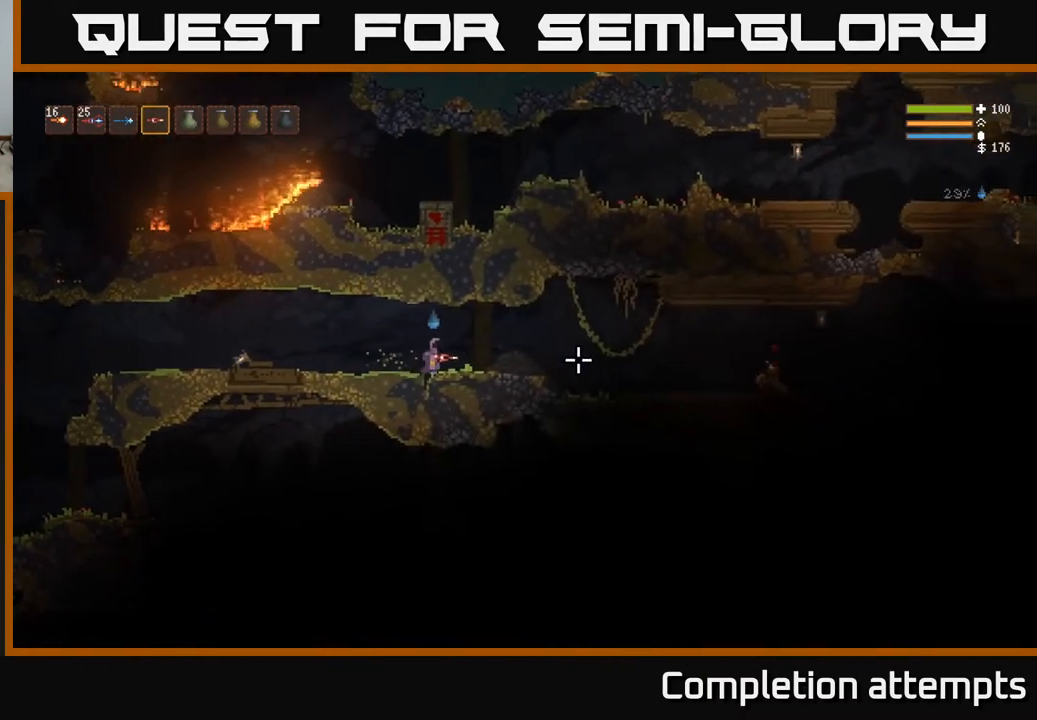
{"buttons": [], "left_stick": "right", "right_stick": "right", "events": [[117, "L2", "down"], [200, "L2", "up"], [317, "R2", "down"], [383, "R2", "up"]]}
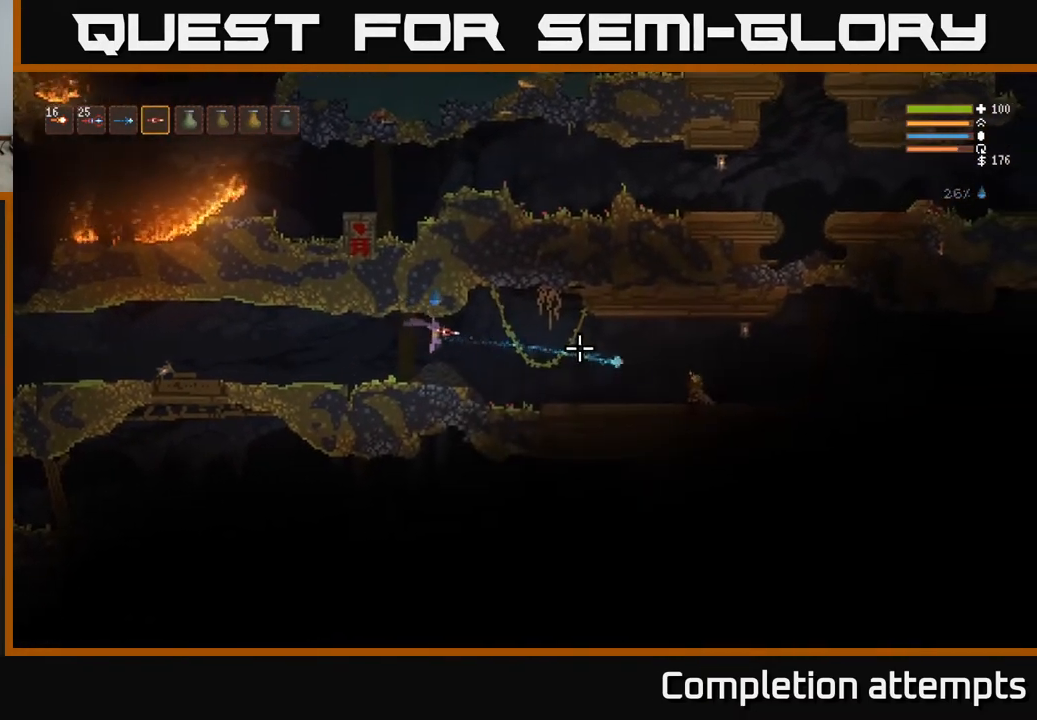
{"buttons": [], "left_stick": "right", "right_stick": "right", "events": []}
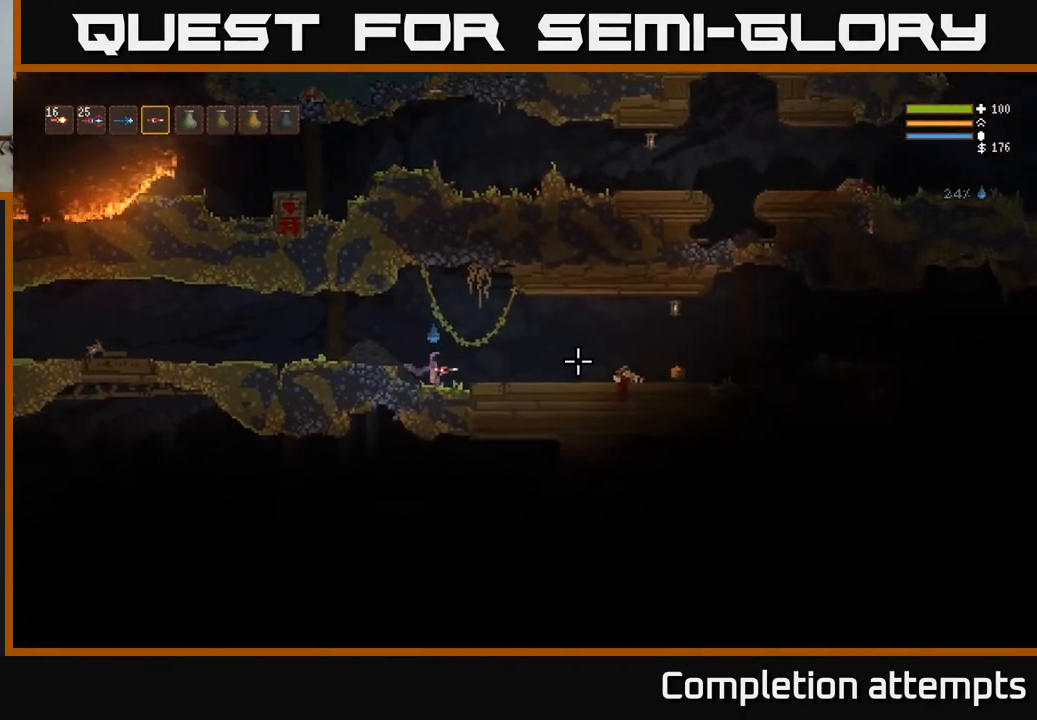
{"buttons": [], "left_stick": "right", "right_stick": "right", "events": [[250, "L2", "down"], [350, "L2", "up"]]}
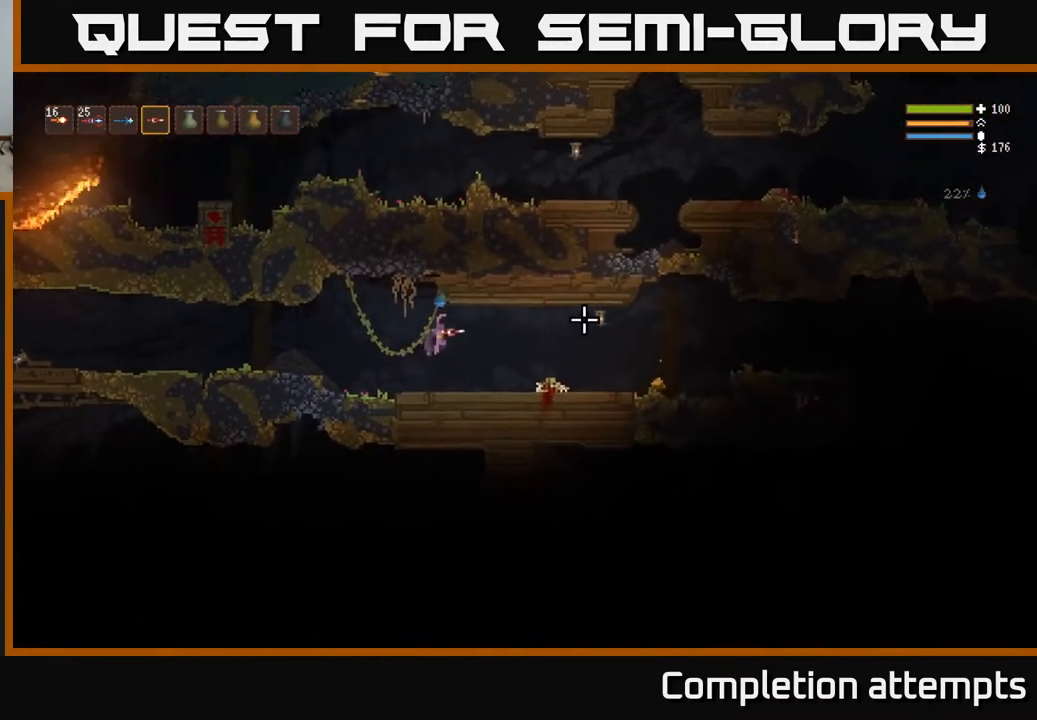
{"buttons": [], "left_stick": "right", "right_stick": "right", "events": []}
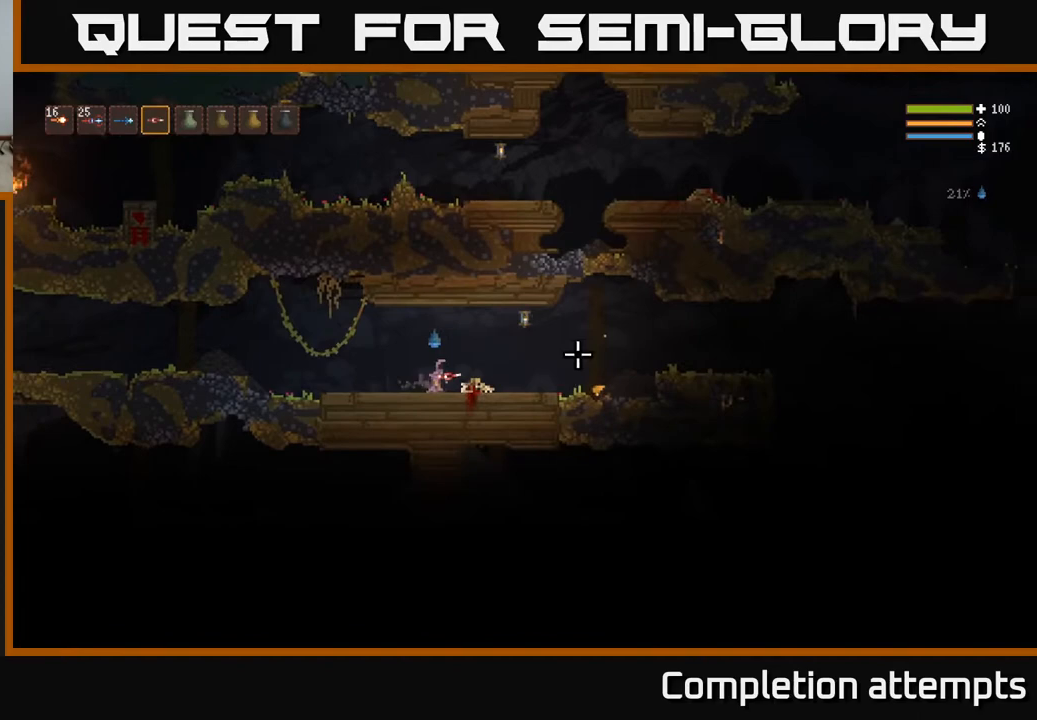
{"buttons": [], "left_stick": "right", "right_stick": "right", "events": []}
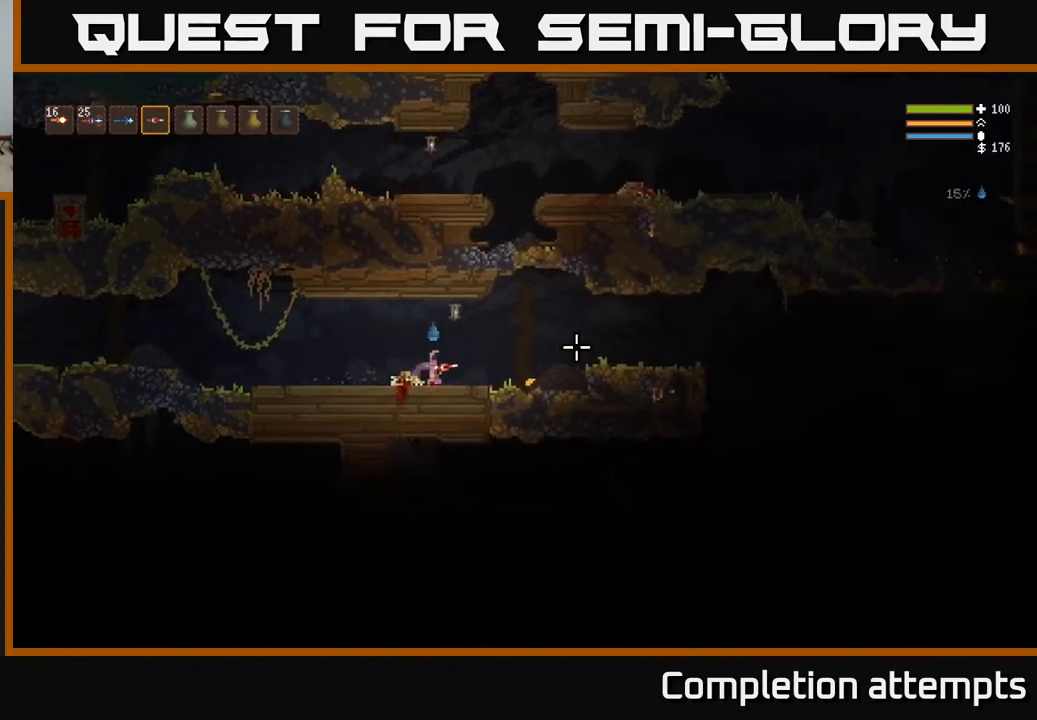
{"buttons": [], "left_stick": "right", "right_stick": "right", "events": []}
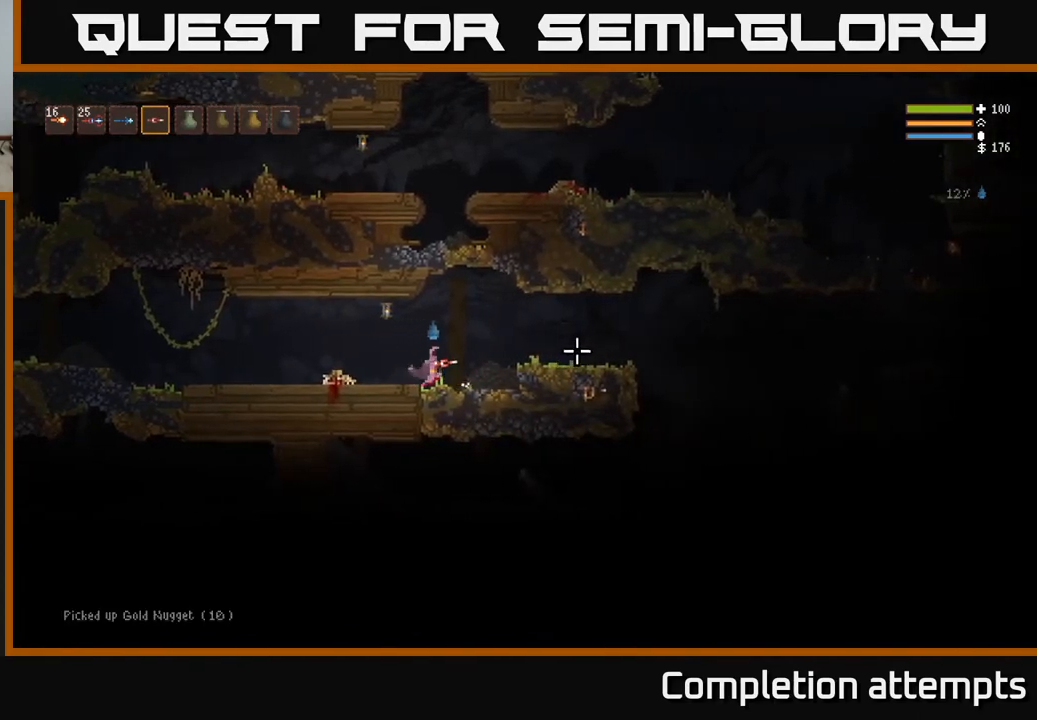
{"buttons": [], "left_stick": "right", "right_stick": "right", "events": [[33, "L2", "down"], [133, "L2", "up"]]}
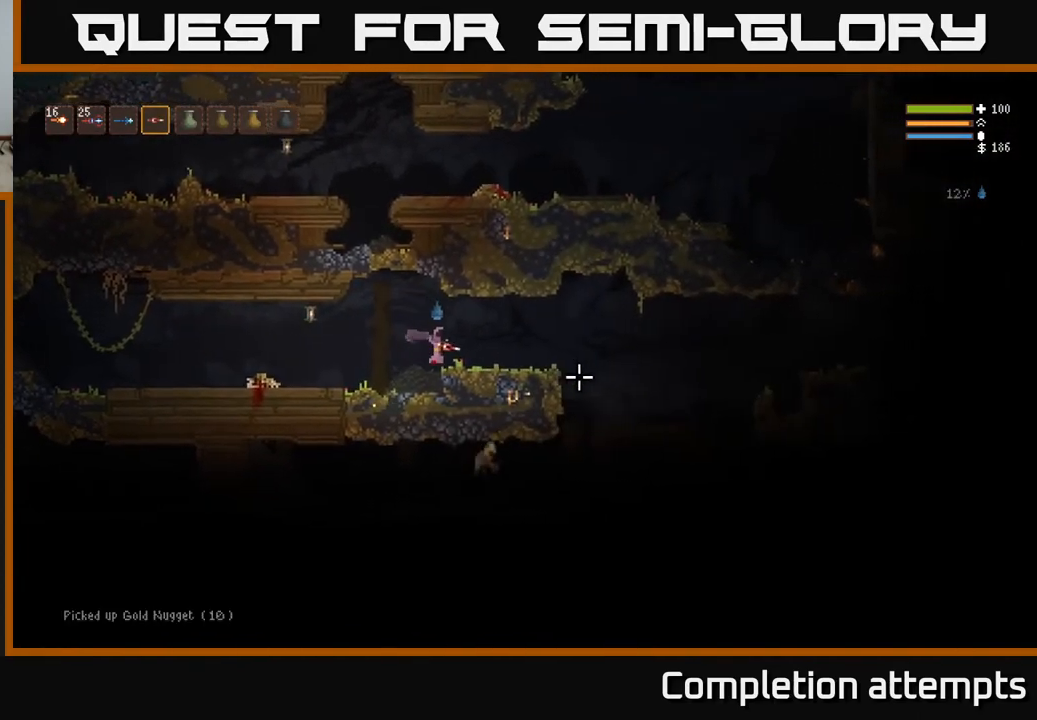
{"buttons": [], "left_stick": "right", "right_stick": "down", "events": [[217, "L2", "down"], [300, "L2", "up"], [300, "right_stick", "down-right"], [500, "right_stick", "down"]]}
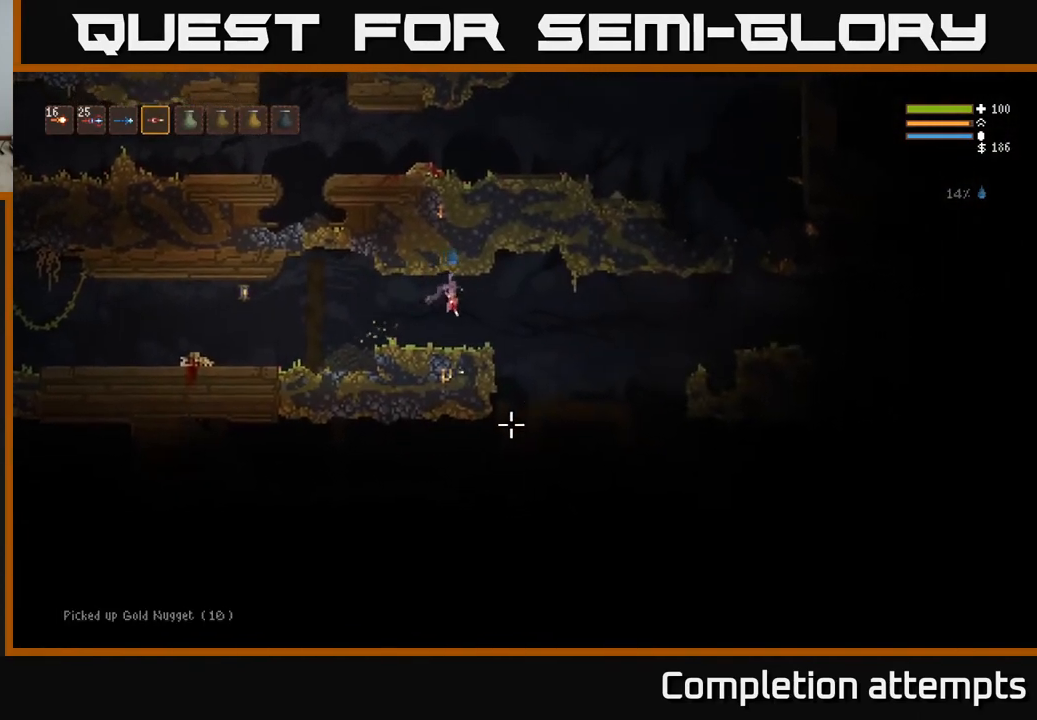
{"buttons": [], "left_stick": "right", "right_stick": "down", "events": [[217, "R2", "down"], [317, "R2", "up"]]}
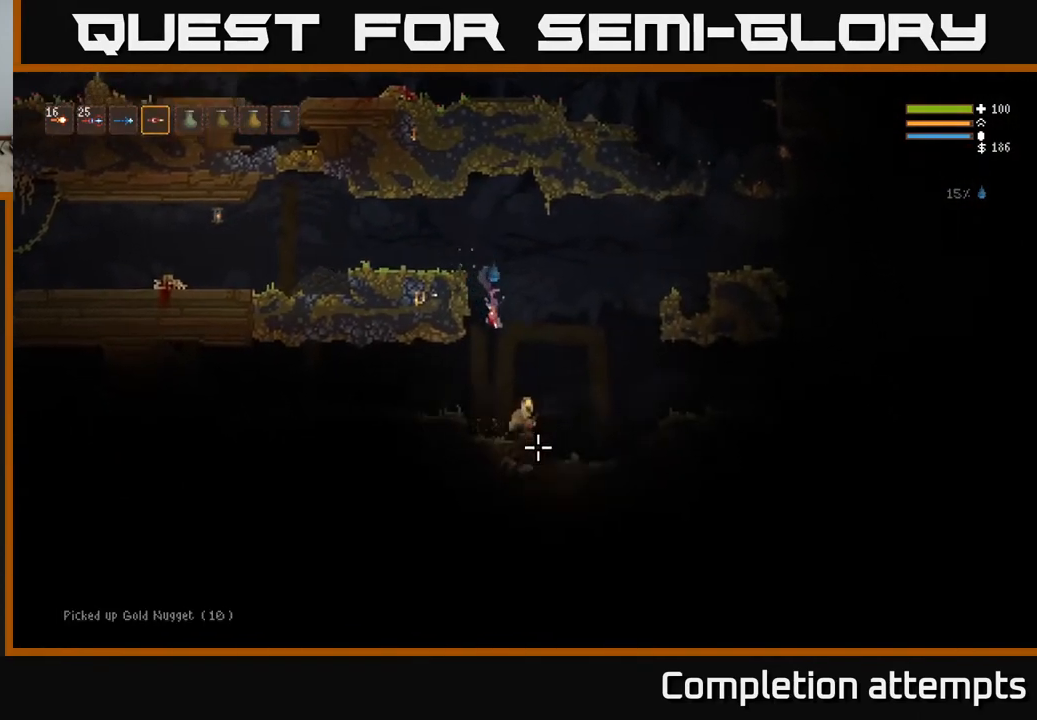
{"buttons": [], "left_stick": "center", "right_stick": "down", "events": [[100, "L2", "down"], [100, "R2", "down"], [167, "left_stick", "up"], [200, "R2", "up"], [217, "left_stick", "center"], [233, "L2", "up"]]}
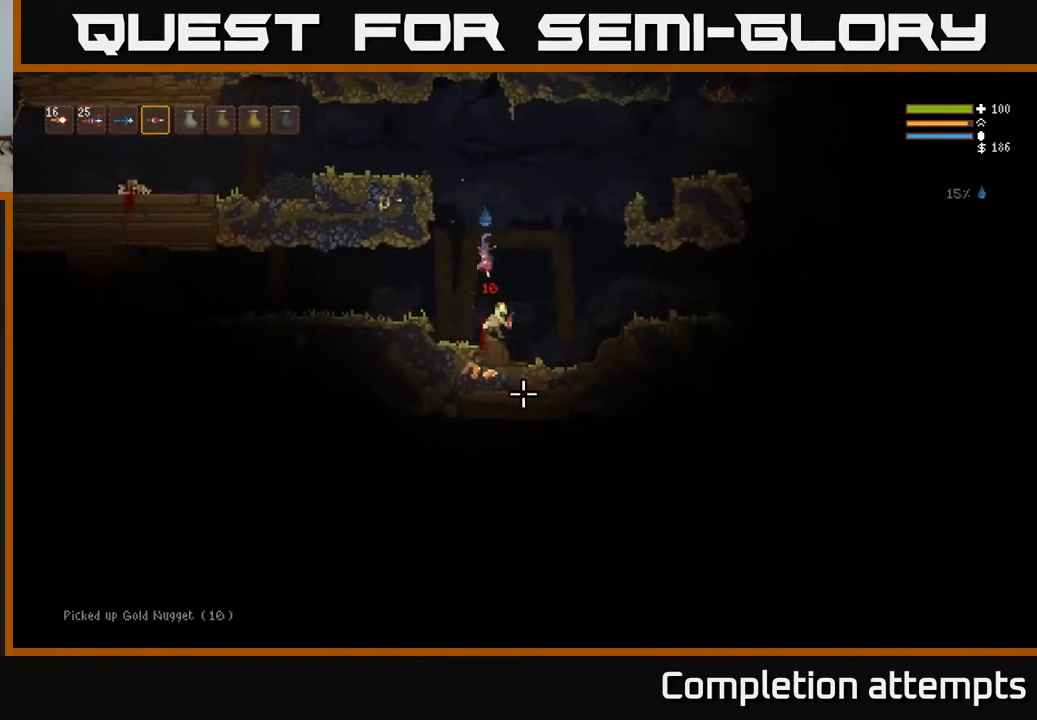
{"buttons": ["L2"], "left_stick": "right", "right_stick": "right", "events": [[167, "R2", "down"], [217, "left_stick", "right"], [217, "right_stick", "down-right"], [250, "R2", "up"], [367, "L2", "down"], [450, "right_stick", "right"]]}
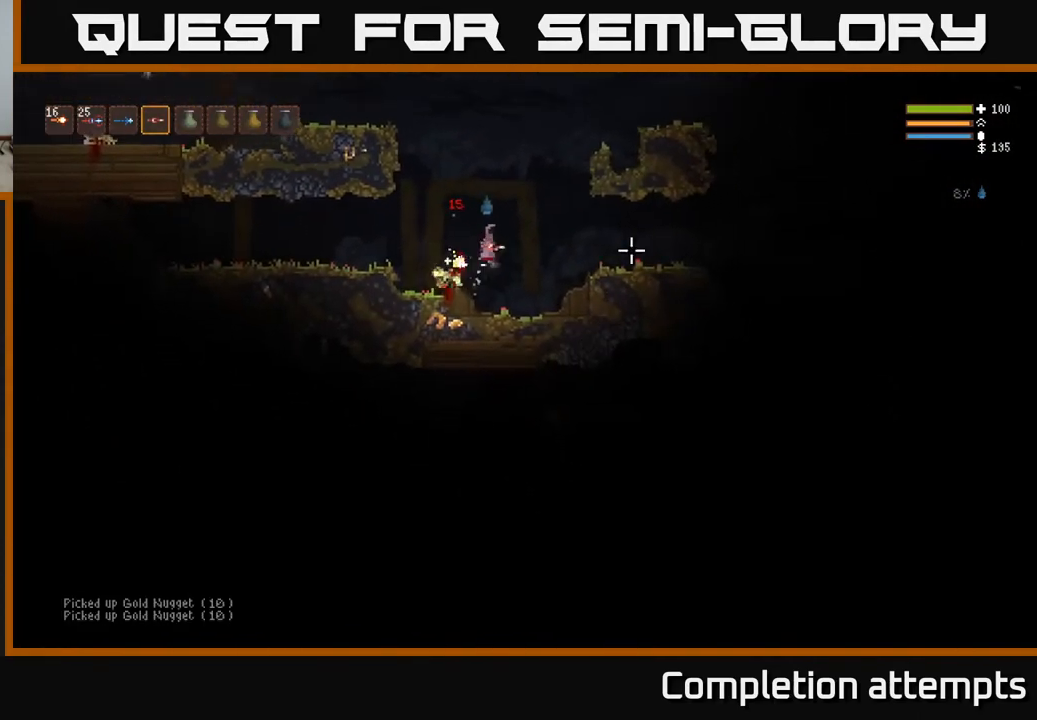
{"buttons": ["L2"], "left_stick": "right", "right_stick": "right", "events": [[183, "right_stick", "down"], [400, "right_stick", "right"]]}
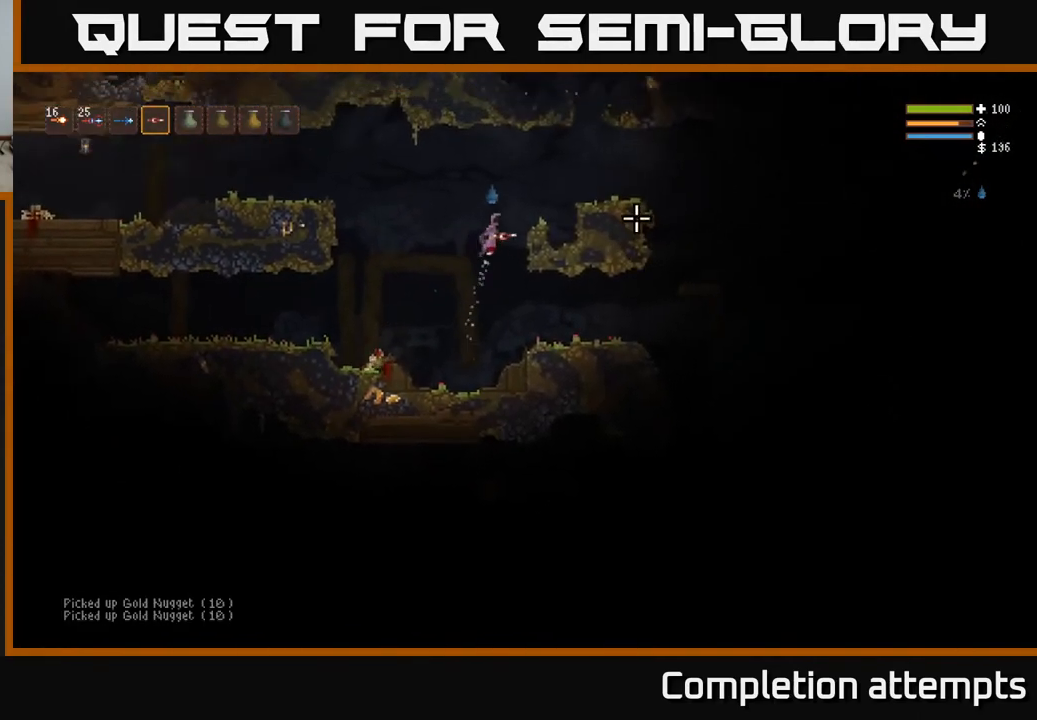
{"buttons": [], "left_stick": "right", "right_stick": "right", "events": [[400, "L2", "up"]]}
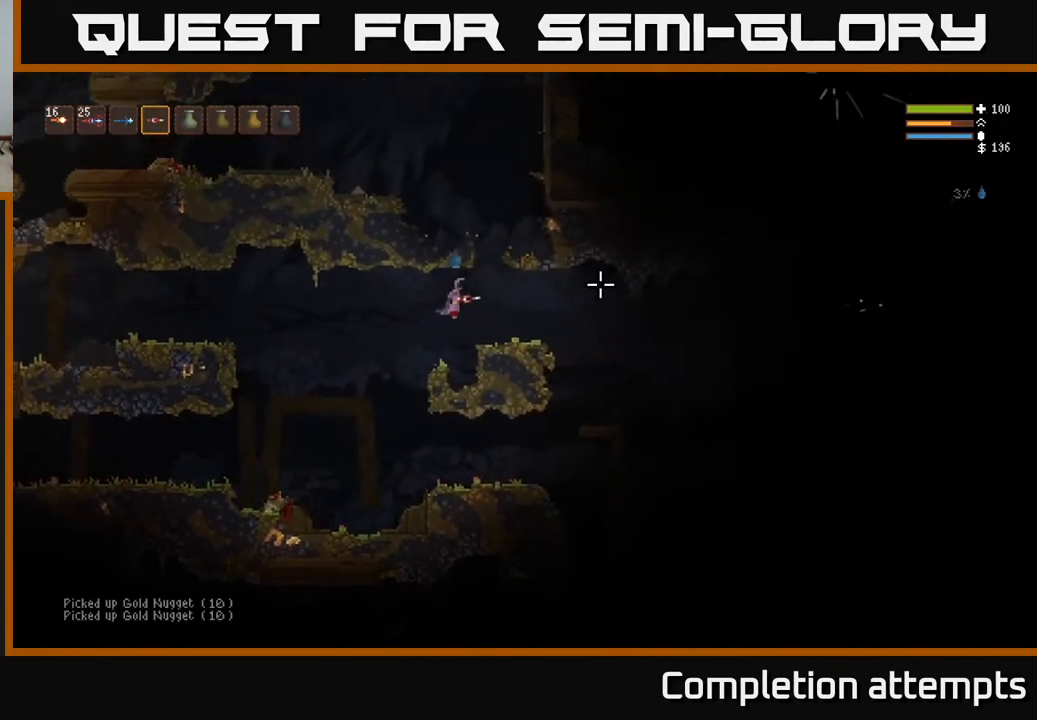
{"buttons": [], "left_stick": "right", "right_stick": "right", "events": []}
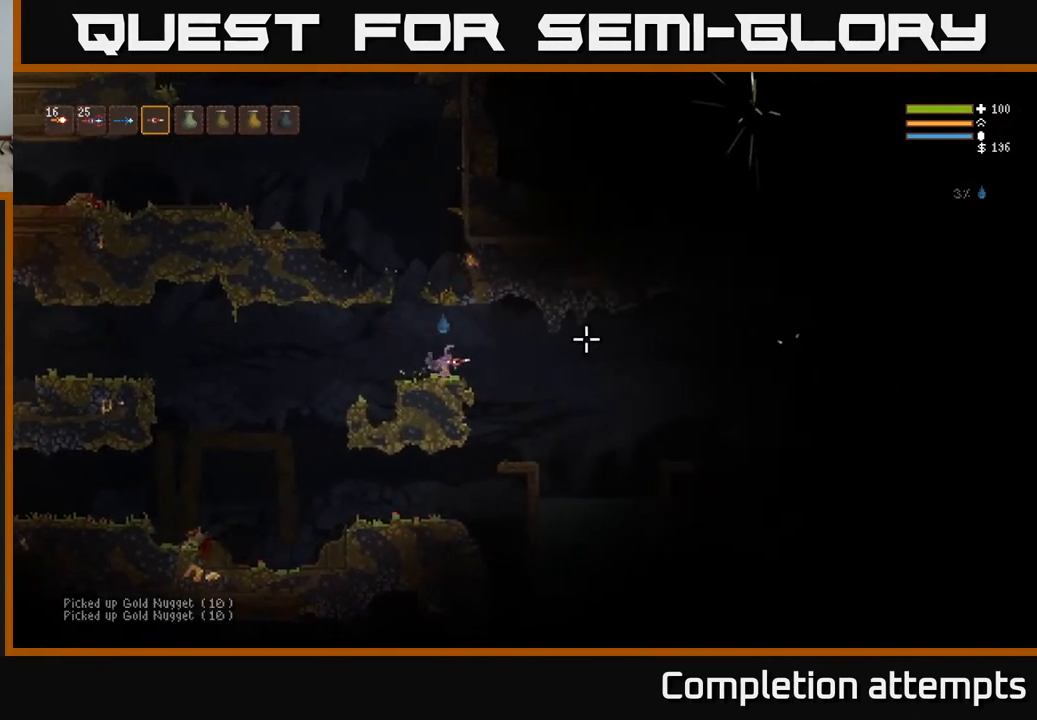
{"buttons": [], "left_stick": "right", "right_stick": "right", "events": []}
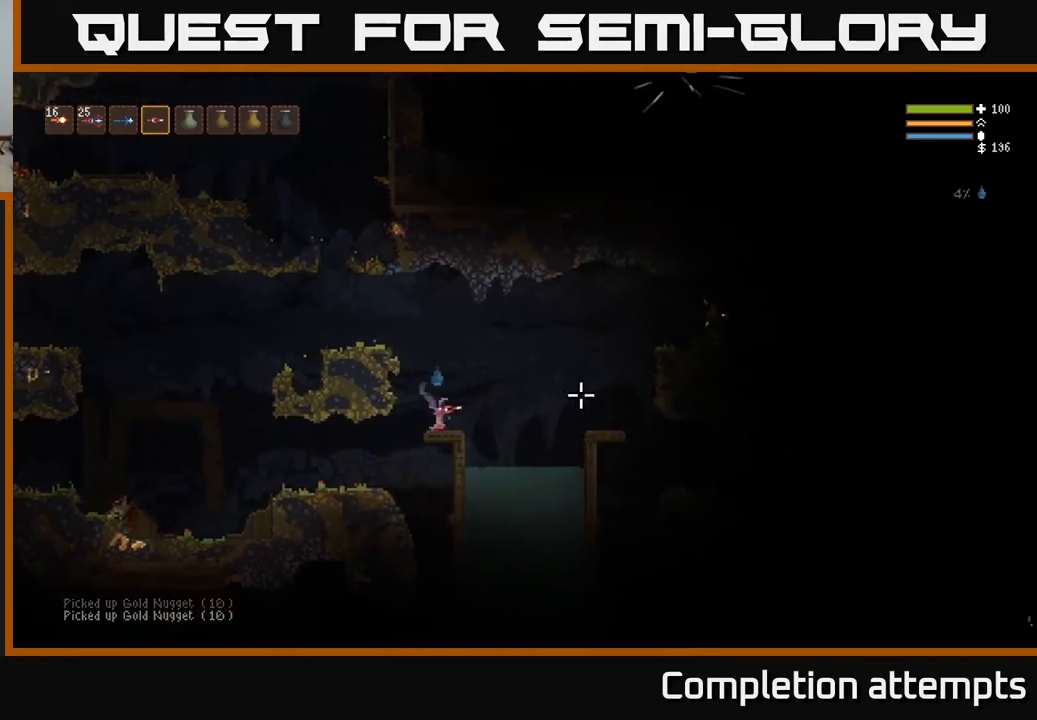
{"buttons": [], "left_stick": "right", "right_stick": "down-right", "events": [[417, "right_stick", "down-right"]]}
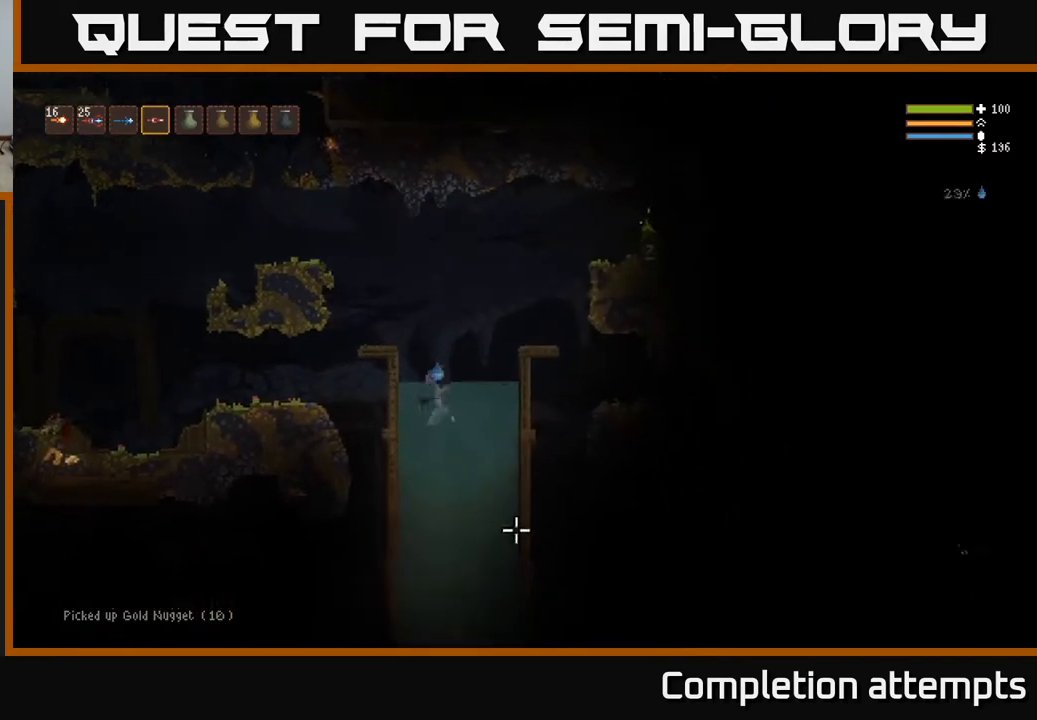
{"buttons": [], "left_stick": "down", "right_stick": "down", "events": [[50, "right_stick", "down"], [133, "left_stick", "down"]]}
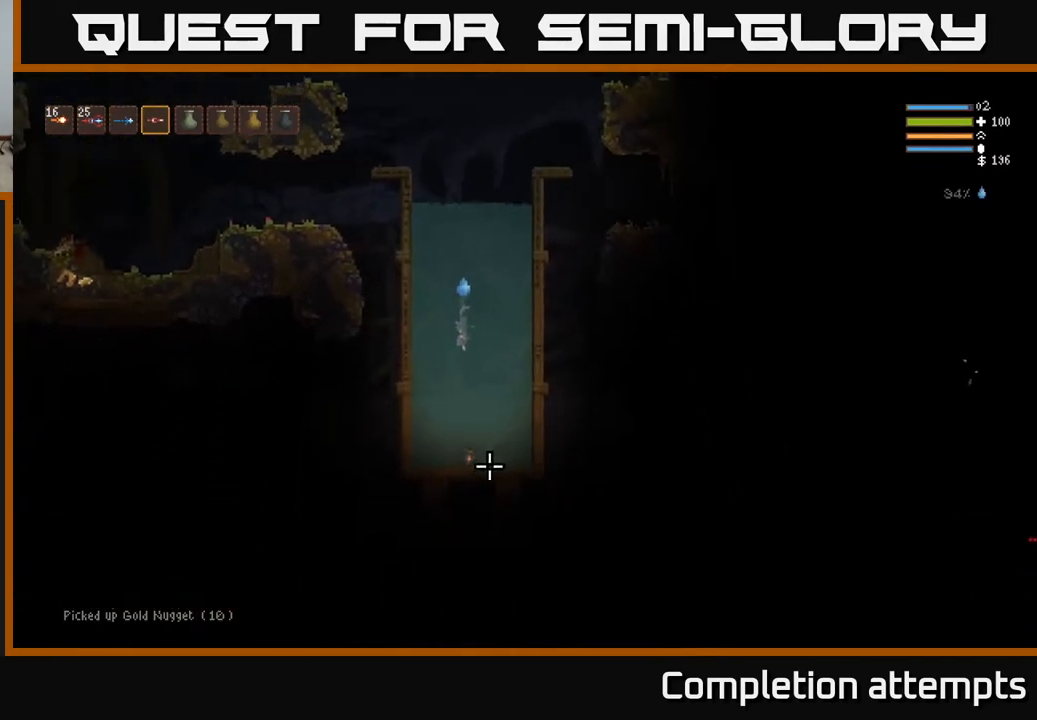
{"buttons": ["L2", "R2"], "left_stick": "center", "right_stick": "down", "events": [[400, "L2", "down"], [400, "R2", "down"], [417, "left_stick", "center"]]}
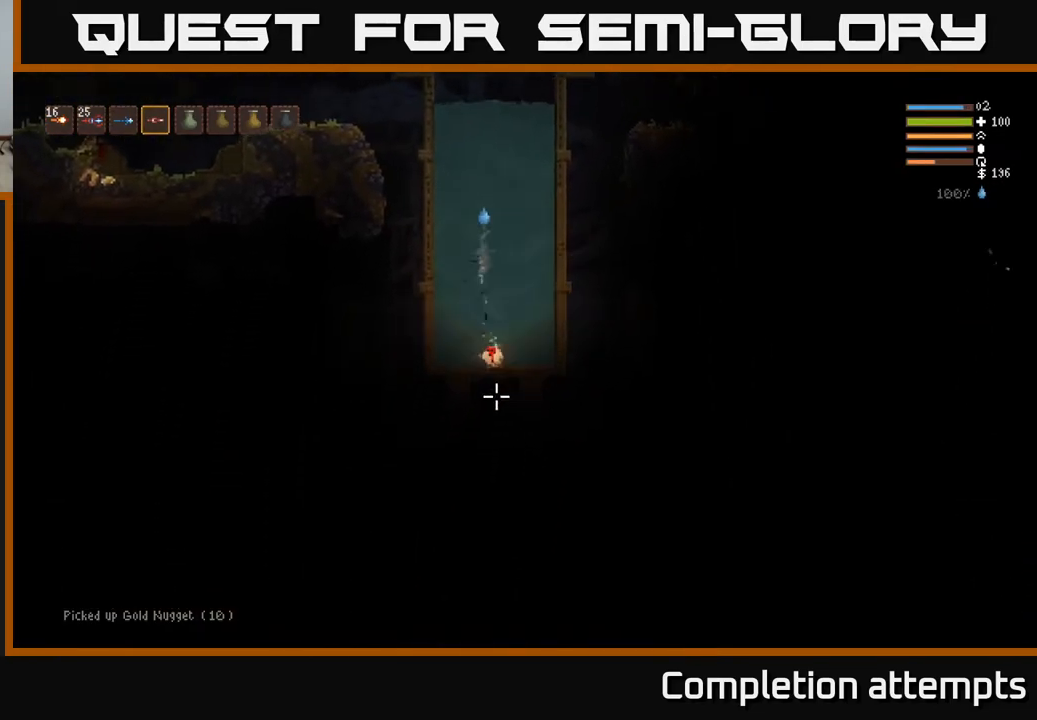
{"buttons": ["L2"], "left_stick": "center", "right_stick": "down", "events": [[33, "R2", "up"]]}
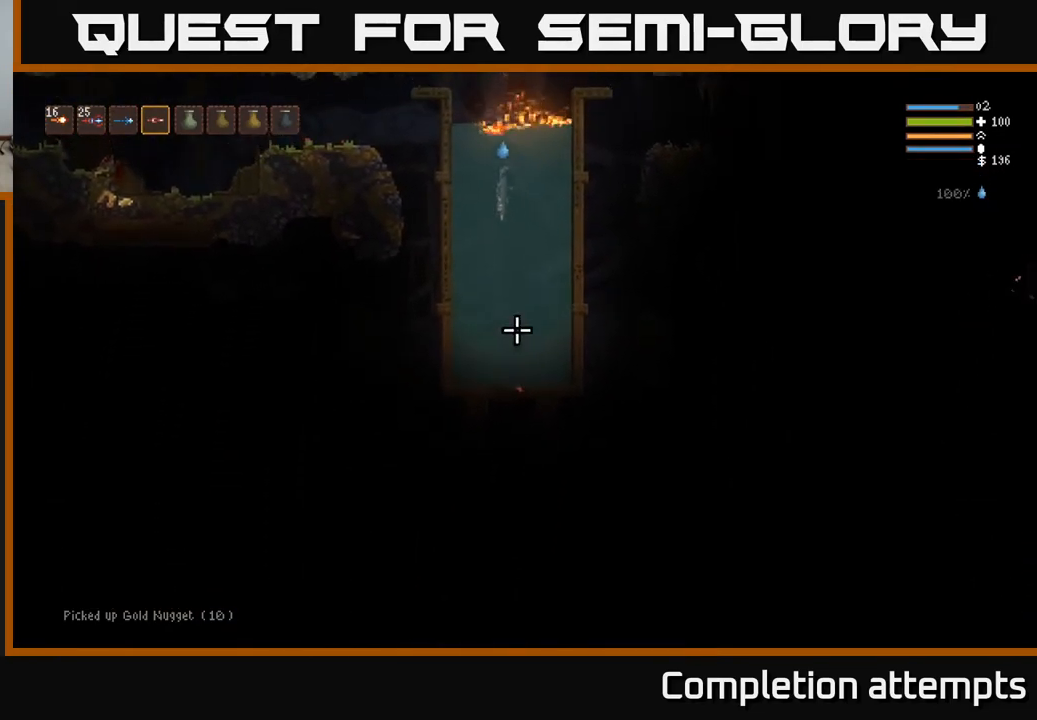
{"buttons": ["L2"], "left_stick": "left", "right_stick": "up-right", "events": [[117, "left_stick", "left"], [117, "right_stick", "up-right"]]}
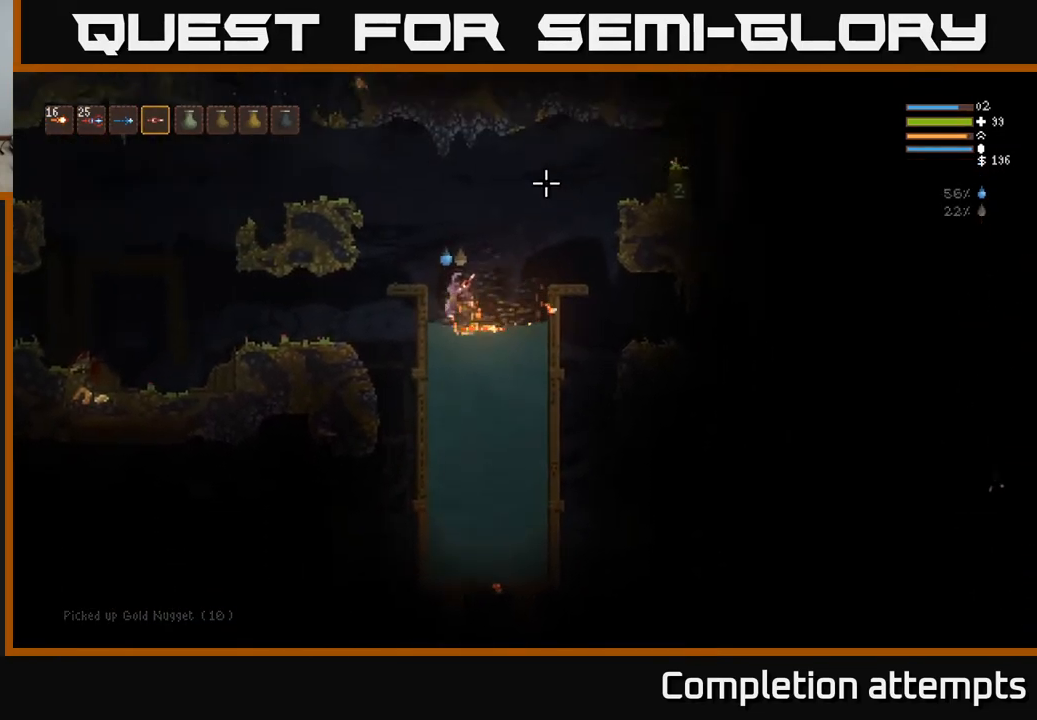
{"buttons": [], "left_stick": "left", "right_stick": "up-right", "events": [[83, "left_stick", "center"], [350, "L2", "up"], [350, "left_stick", "left"]]}
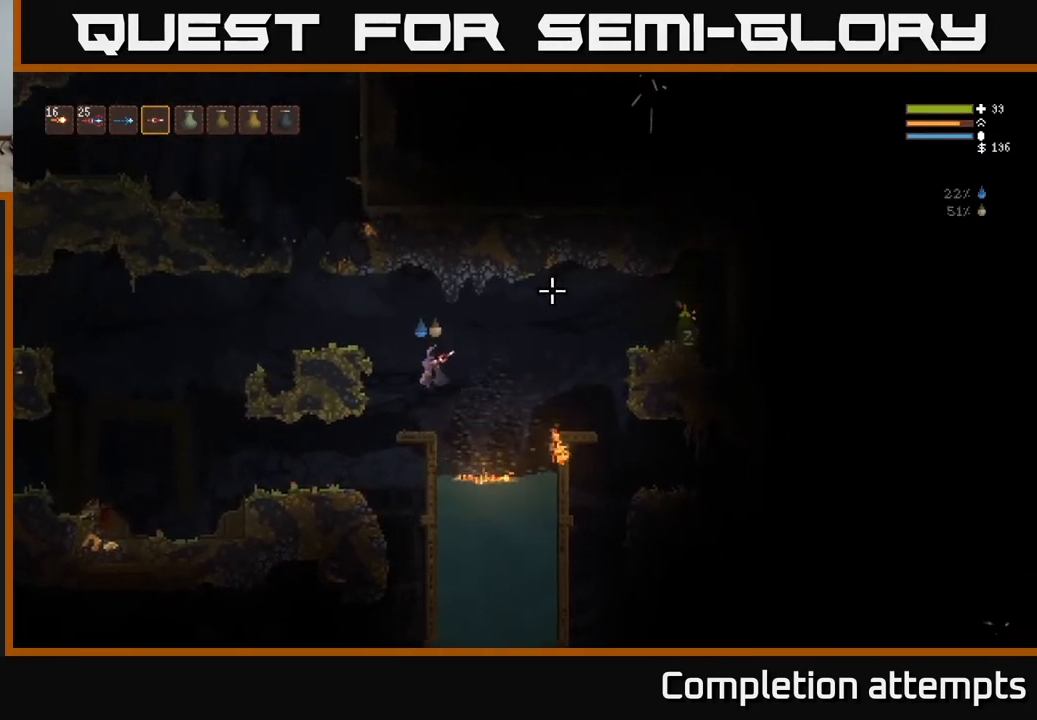
{"buttons": [], "left_stick": "center", "right_stick": "up-right", "events": [[33, "left_stick", "center"]]}
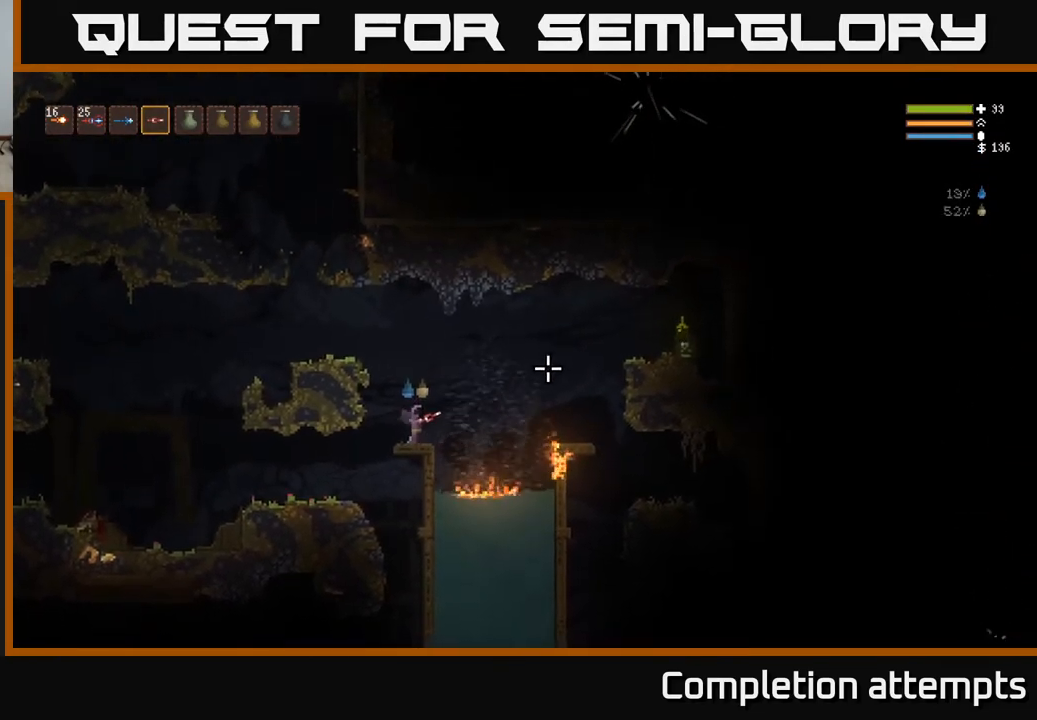
{"buttons": ["L2"], "left_stick": "left", "right_stick": "up-right", "events": [[50, "left_stick", "right"], [167, "L2", "down"], [200, "left_stick", "left"]]}
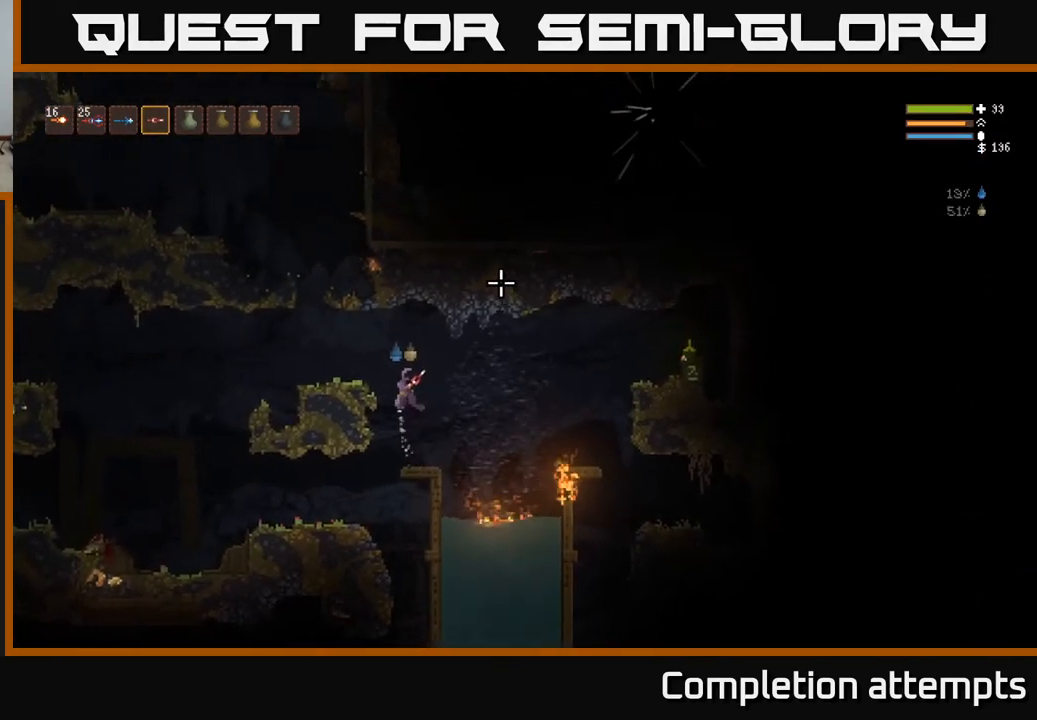
{"buttons": [], "left_stick": "center", "right_stick": "up-right", "events": [[133, "L2", "up"], [300, "left_stick", "center"]]}
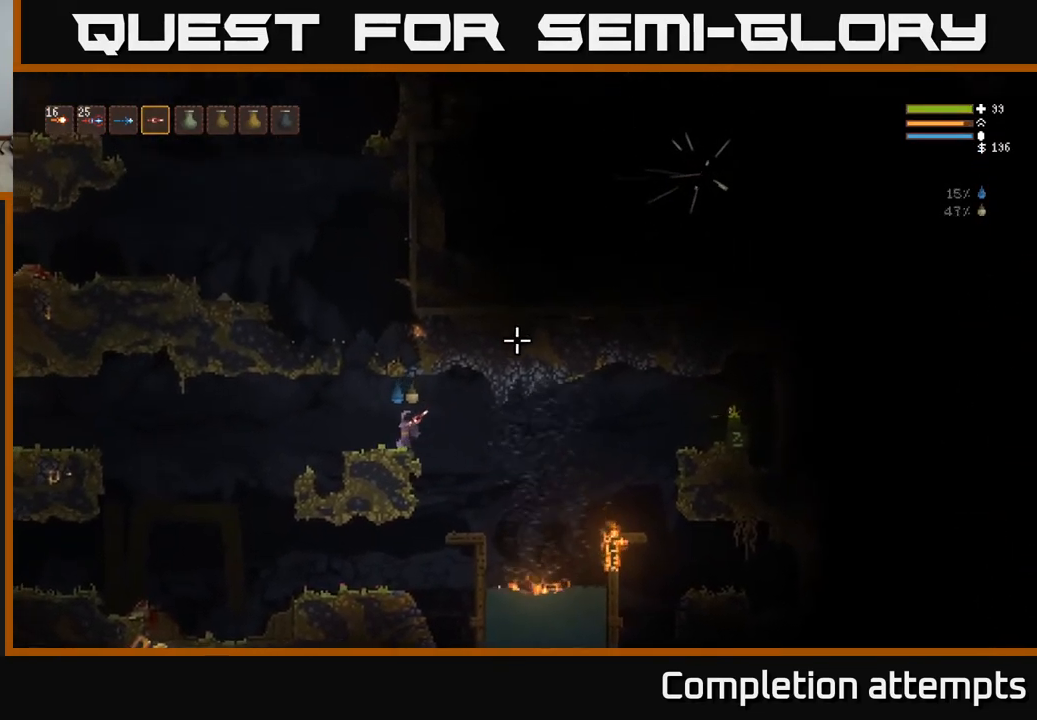
{"buttons": ["L2"], "left_stick": "left", "right_stick": "up-right", "events": [[400, "left_stick", "left"], [500, "L2", "down"]]}
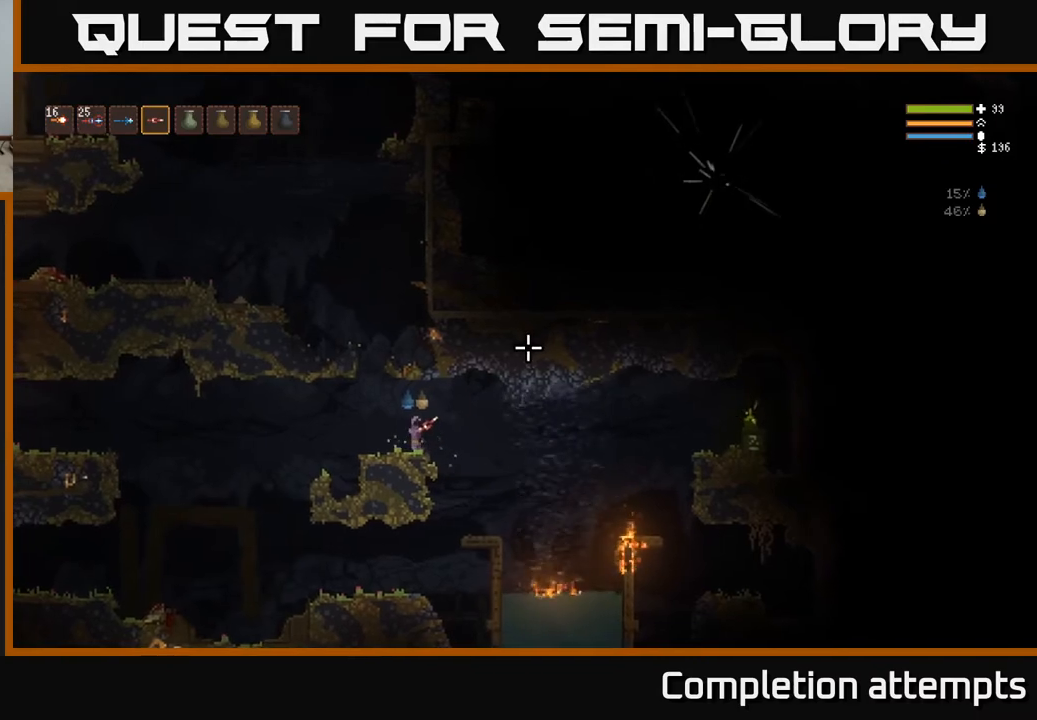
{"buttons": ["L2"], "left_stick": "center", "right_stick": "up-right", "events": [[217, "left_stick", "center"]]}